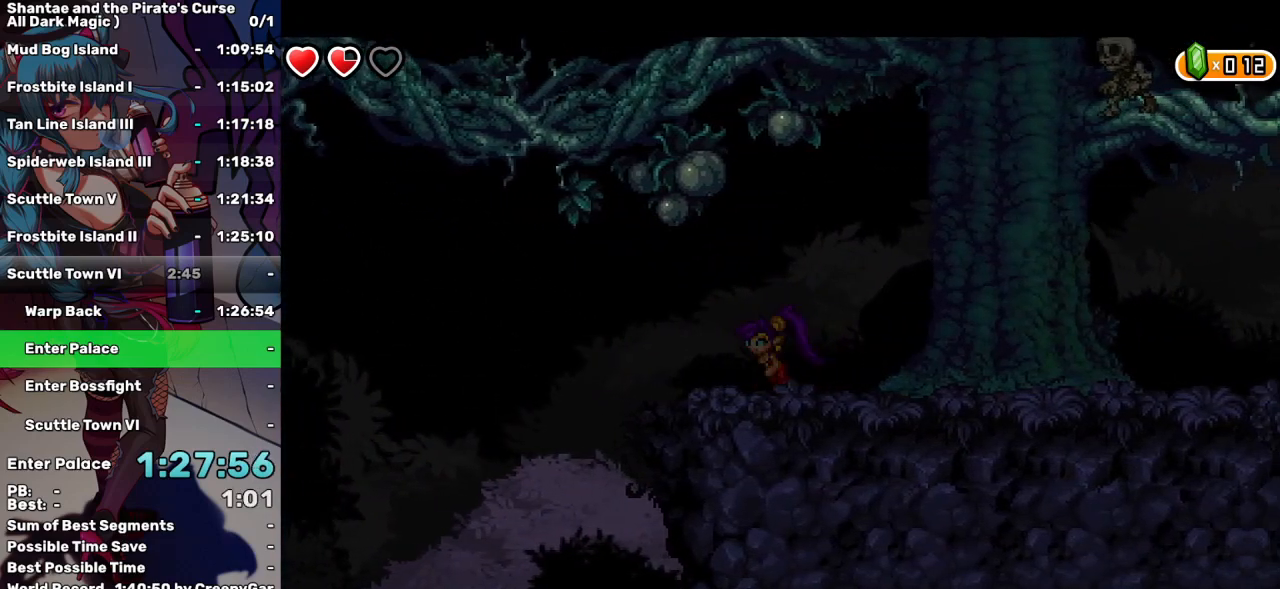
Gameplay with keyboard; each line is a JSON object with the keys held at the frame after it. "events" lists presses ("down") and releases ("up") of "a", "d", "down", "e", "escape", "left", "p", "q", "r", "right", "s", "space", "t", "tab", "up" and "w" between this image and that frame as [ms after this image, input, new state], when the widget could be followed in between. No other keys are recorded. Mouse input is not recorded.
{"keys": ["left"], "events": [[83, "right", "down"], [167, "right", "up"], [267, "right", "down"], [450, "right", "up"]]}
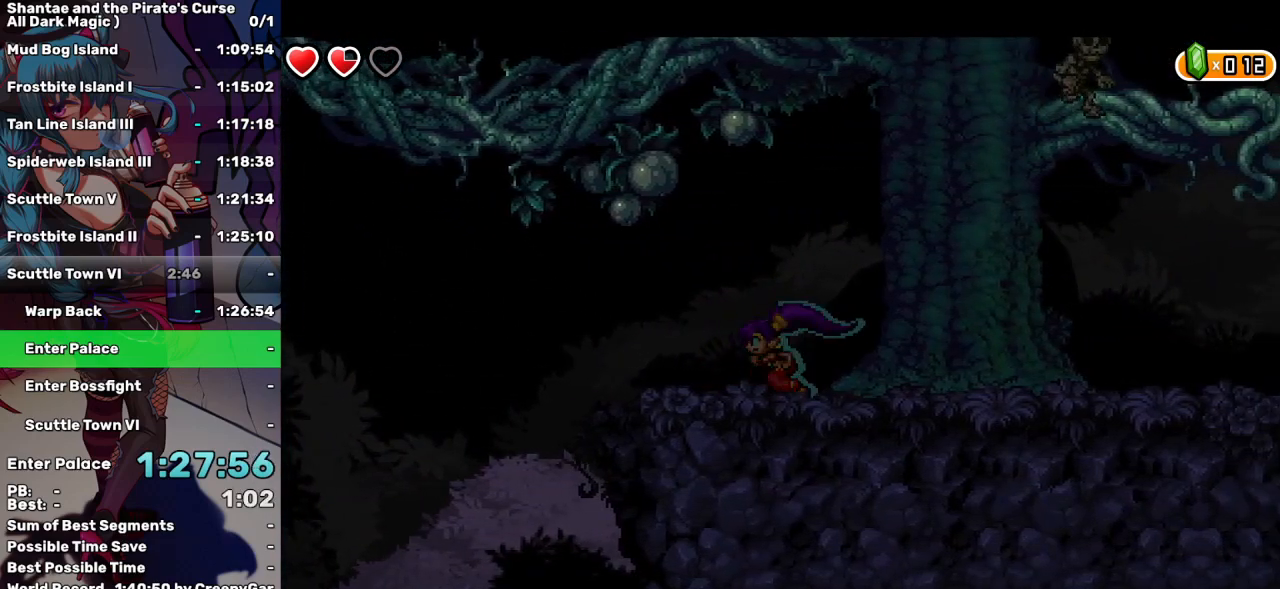
{"keys": ["left", "right"], "events": [[50, "right", "down"], [283, "d", "down"], [417, "d", "up"]]}
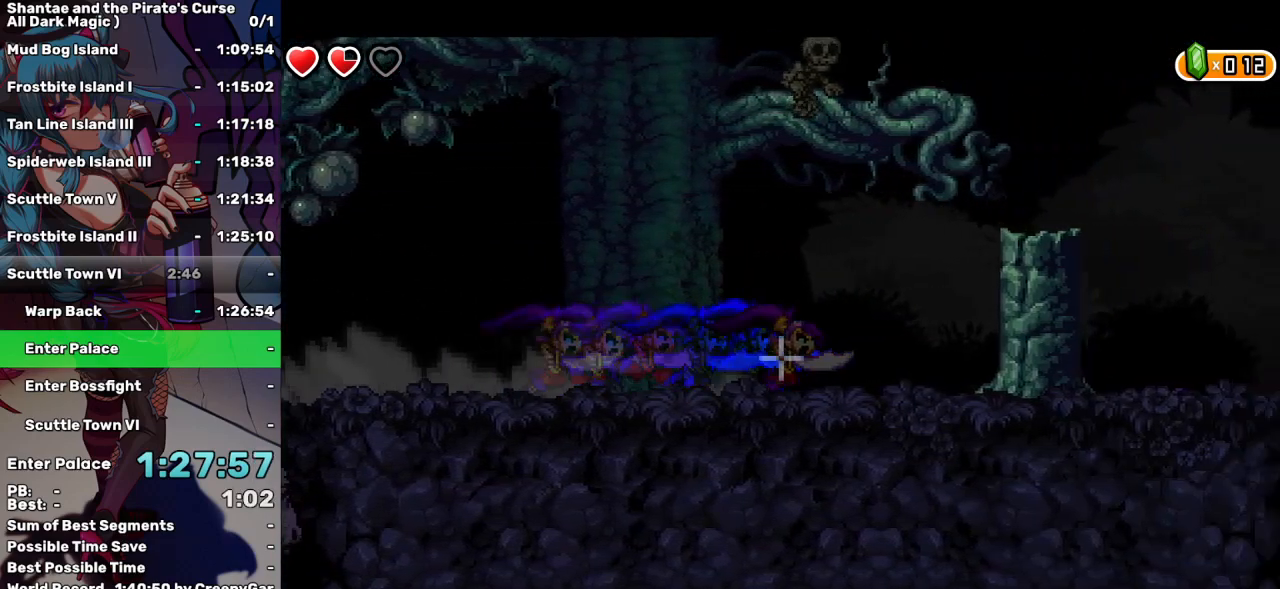
{"keys": ["right"], "events": [[50, "left", "up"]]}
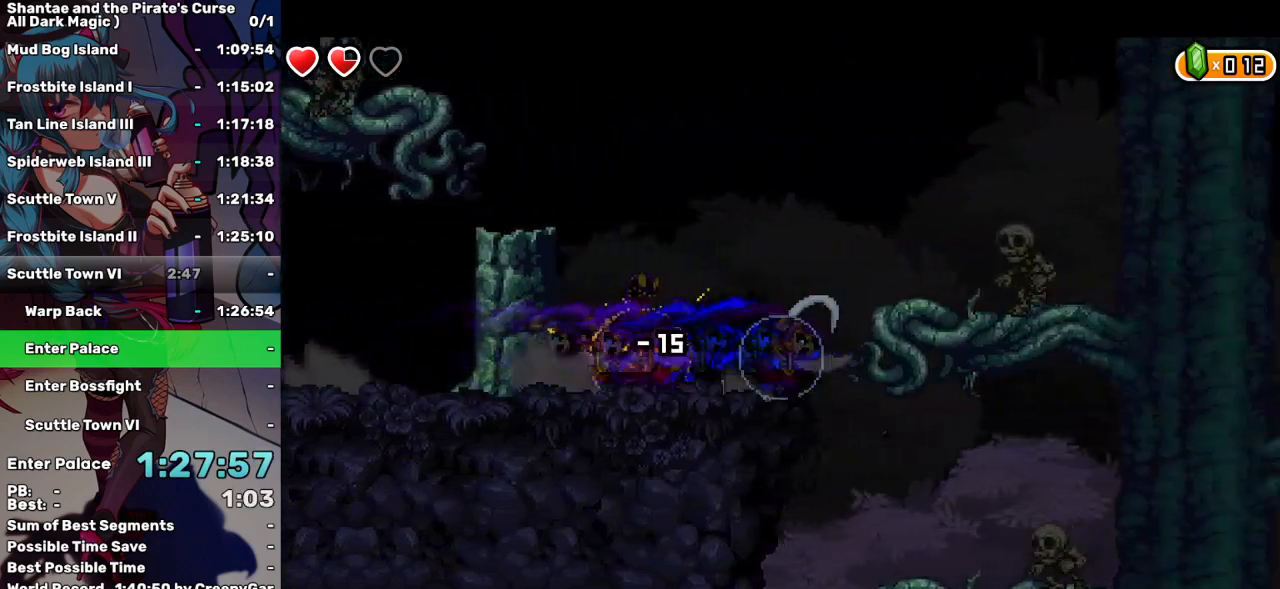
{"keys": ["right"], "events": []}
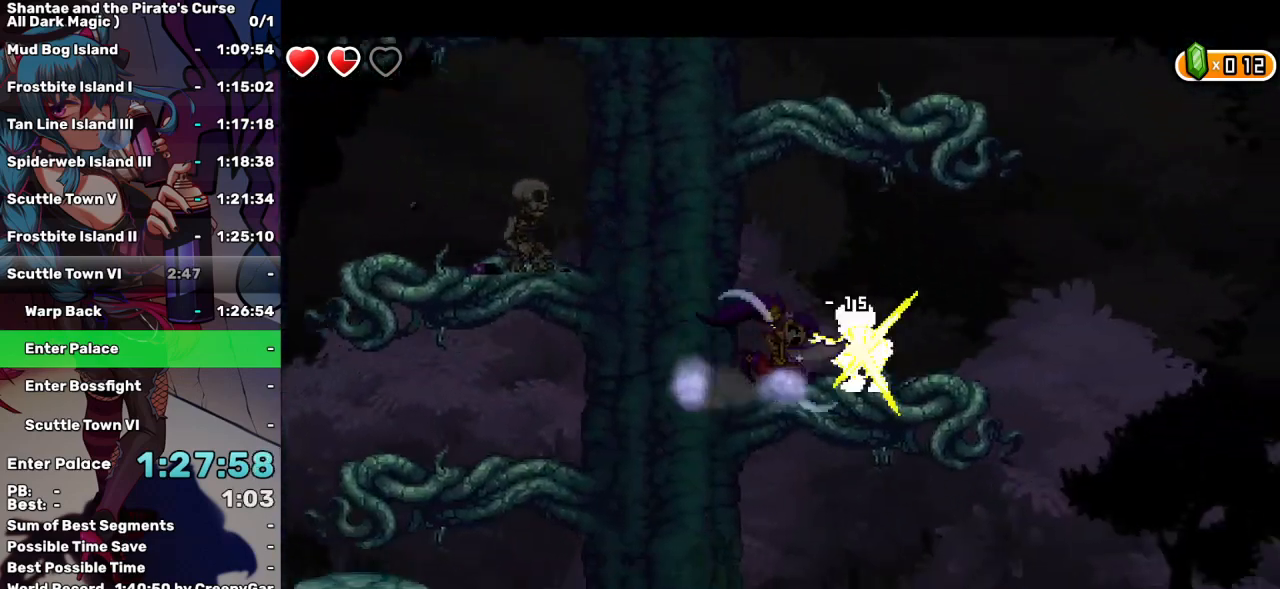
{"keys": ["right"], "events": []}
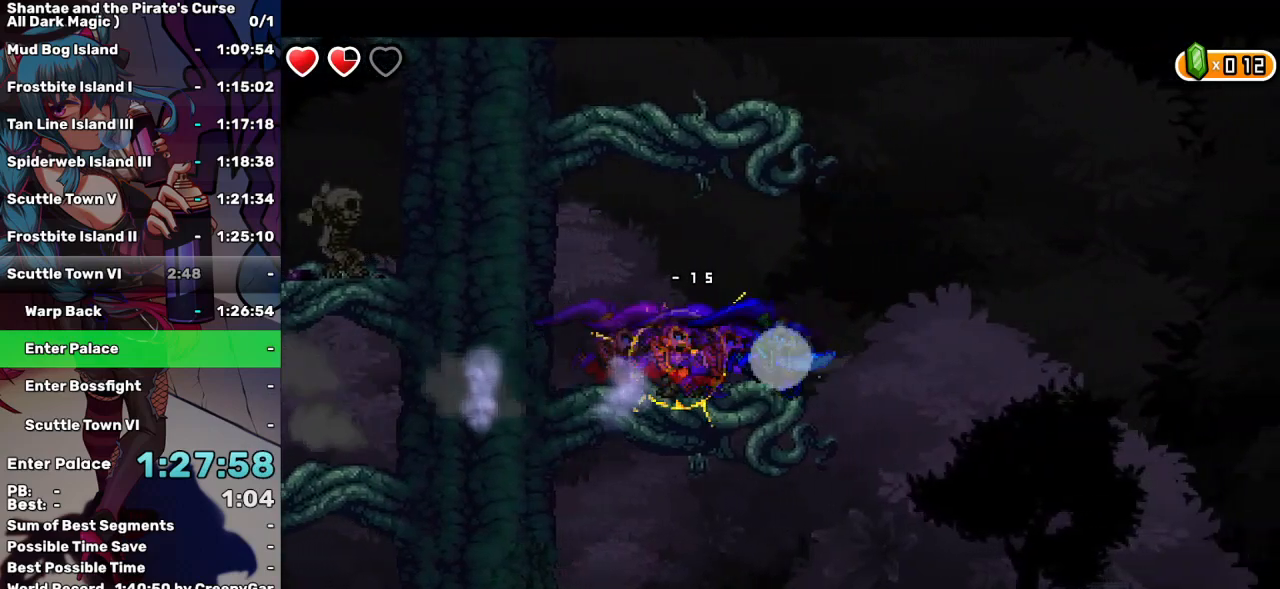
{"keys": ["right"], "events": []}
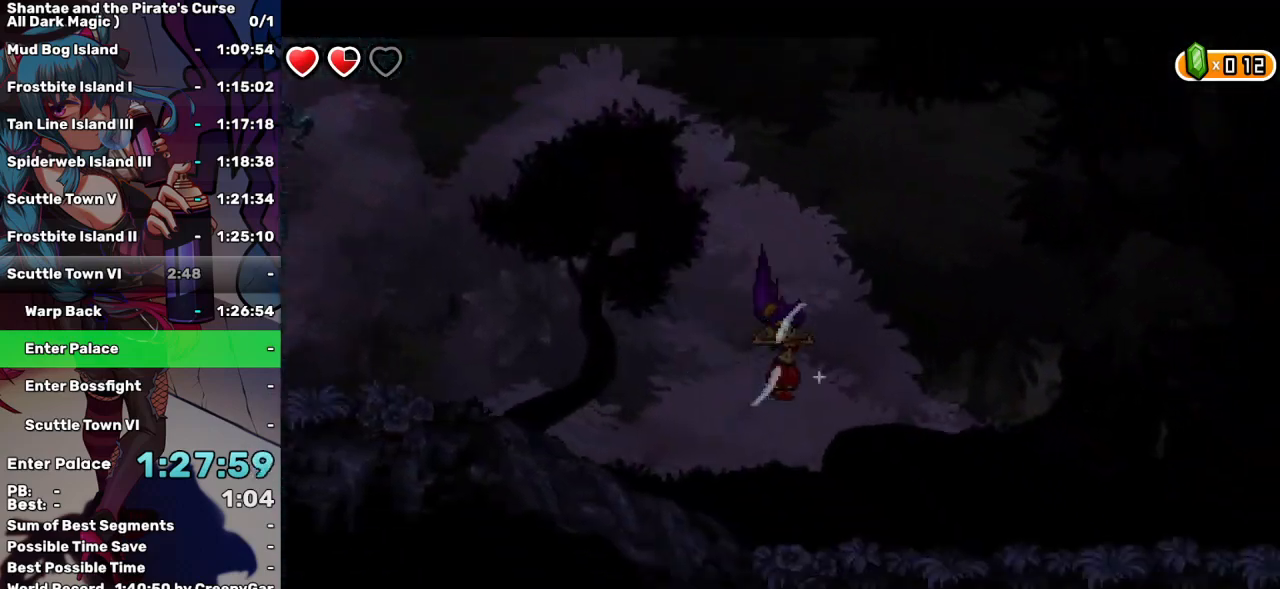
{"keys": ["right"], "events": []}
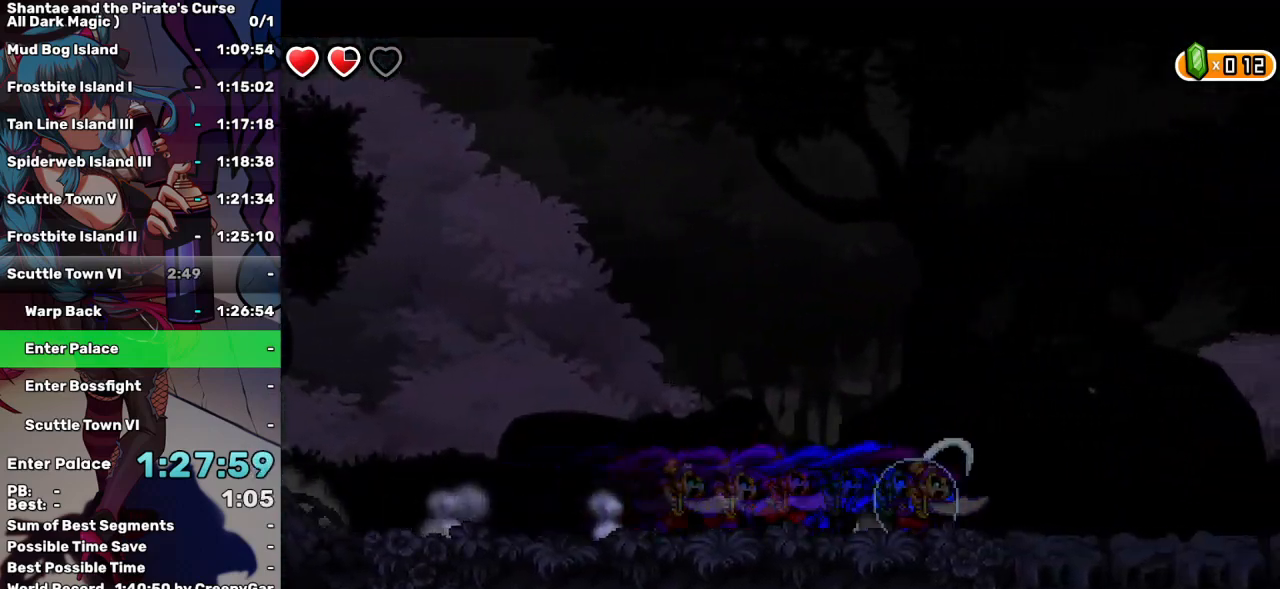
{"keys": ["right"], "events": []}
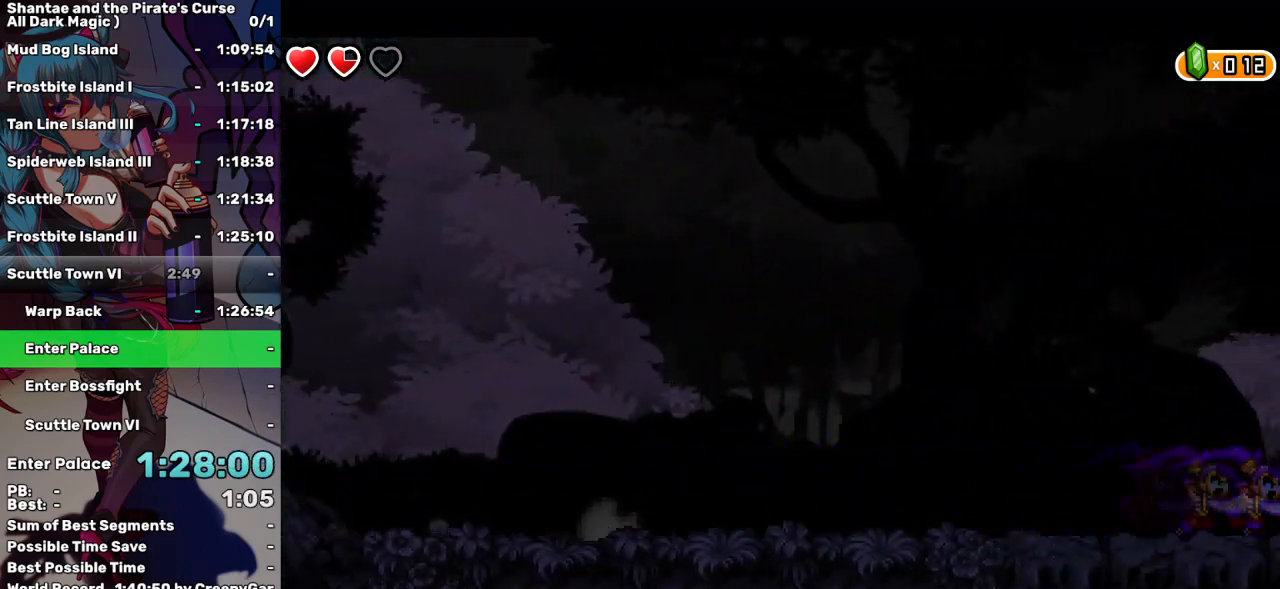
{"keys": ["right"], "events": []}
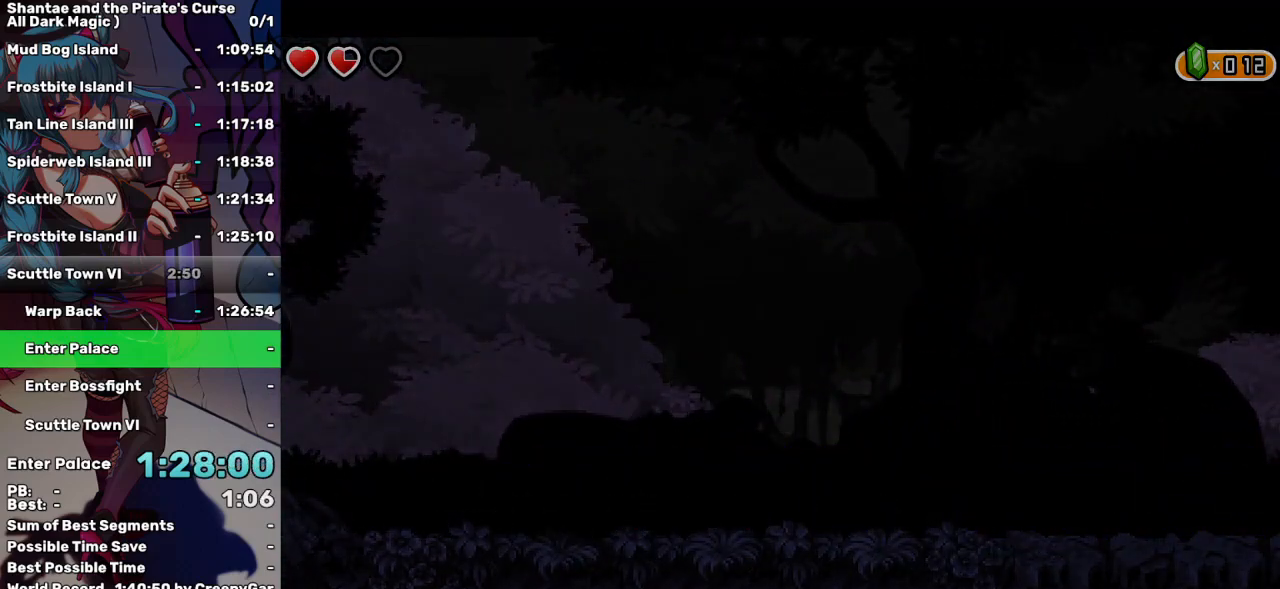
{"keys": ["right"], "events": []}
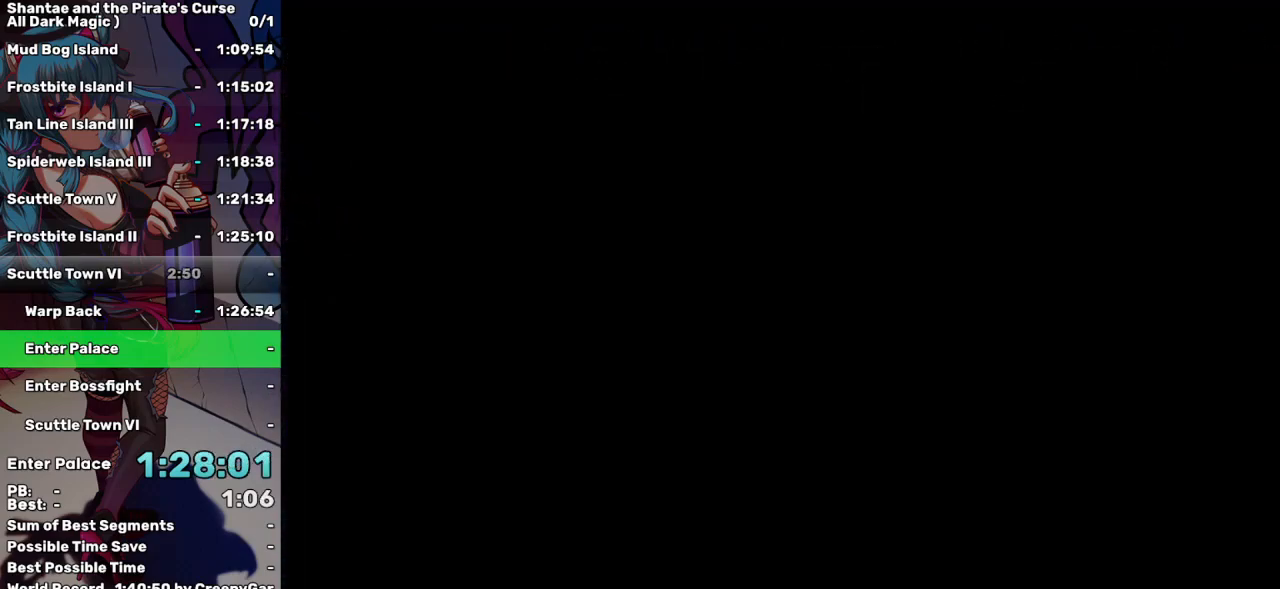
{"keys": ["right"], "events": []}
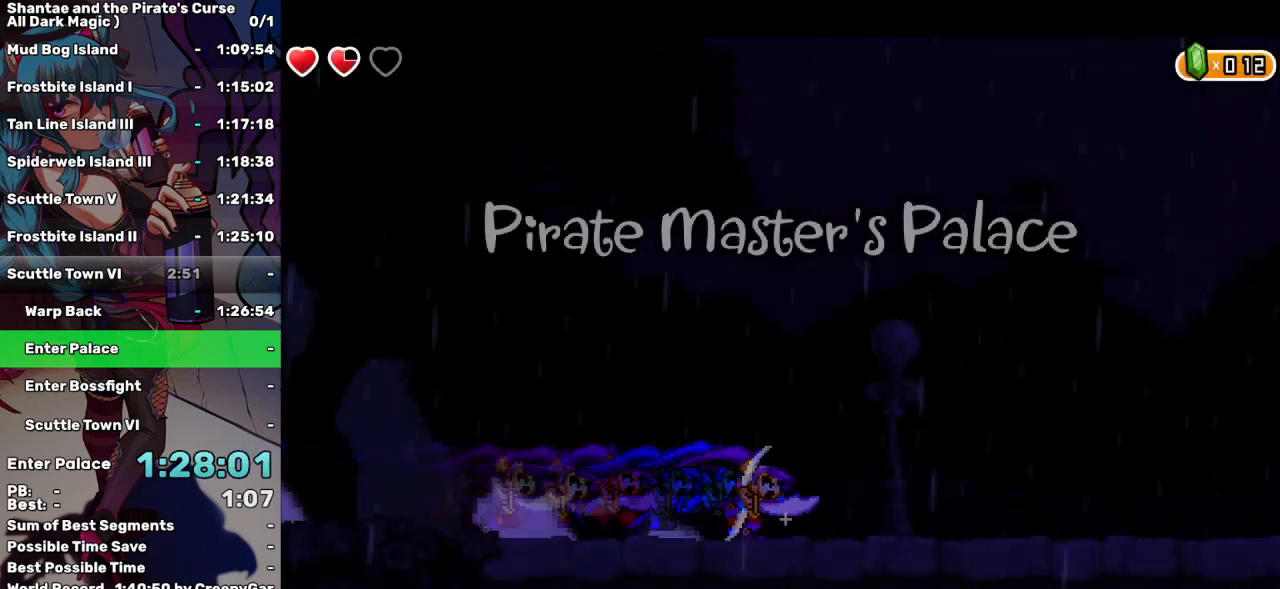
{"keys": ["right"], "events": []}
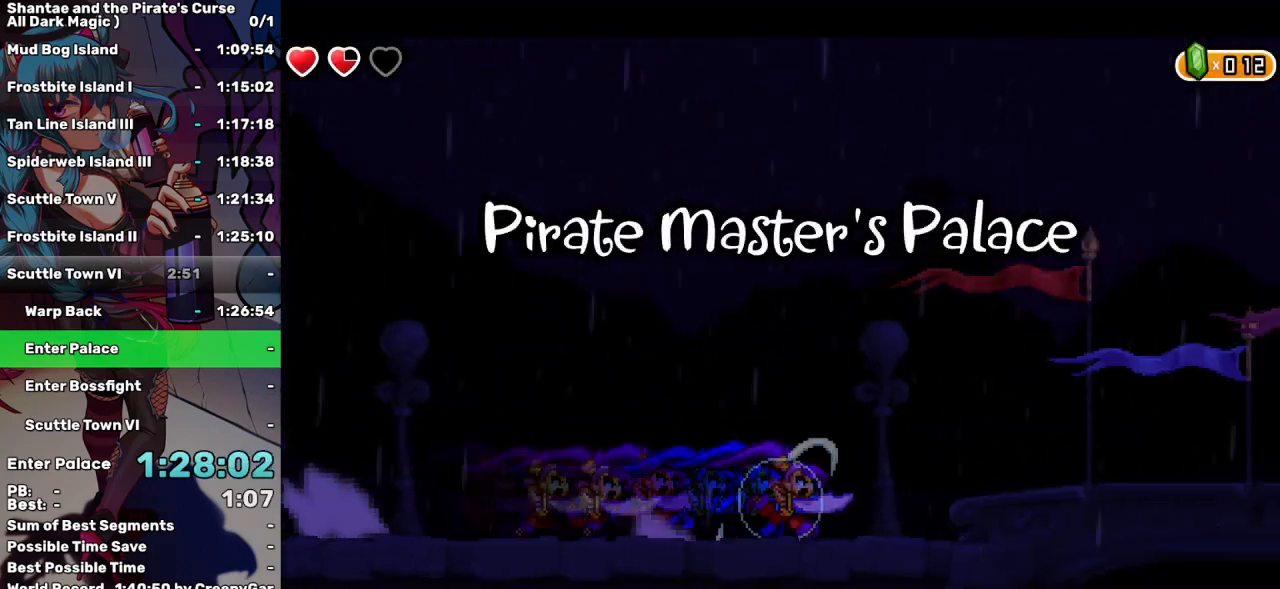
{"keys": ["right"], "events": []}
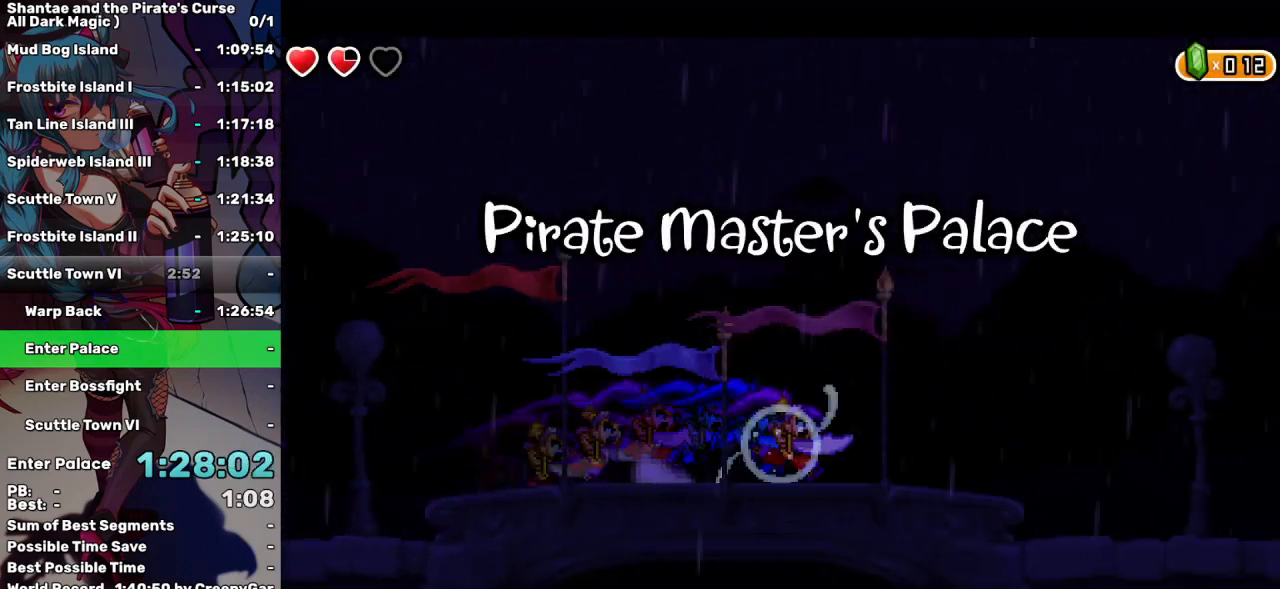
{"keys": ["right"], "events": []}
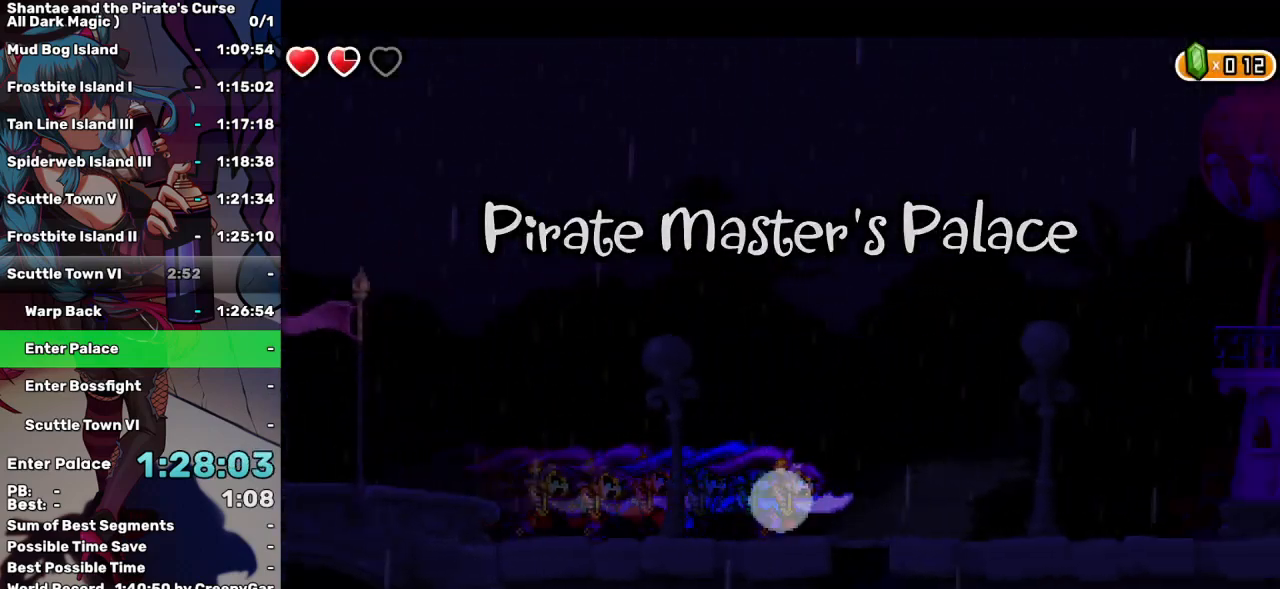
{"keys": ["right"], "events": []}
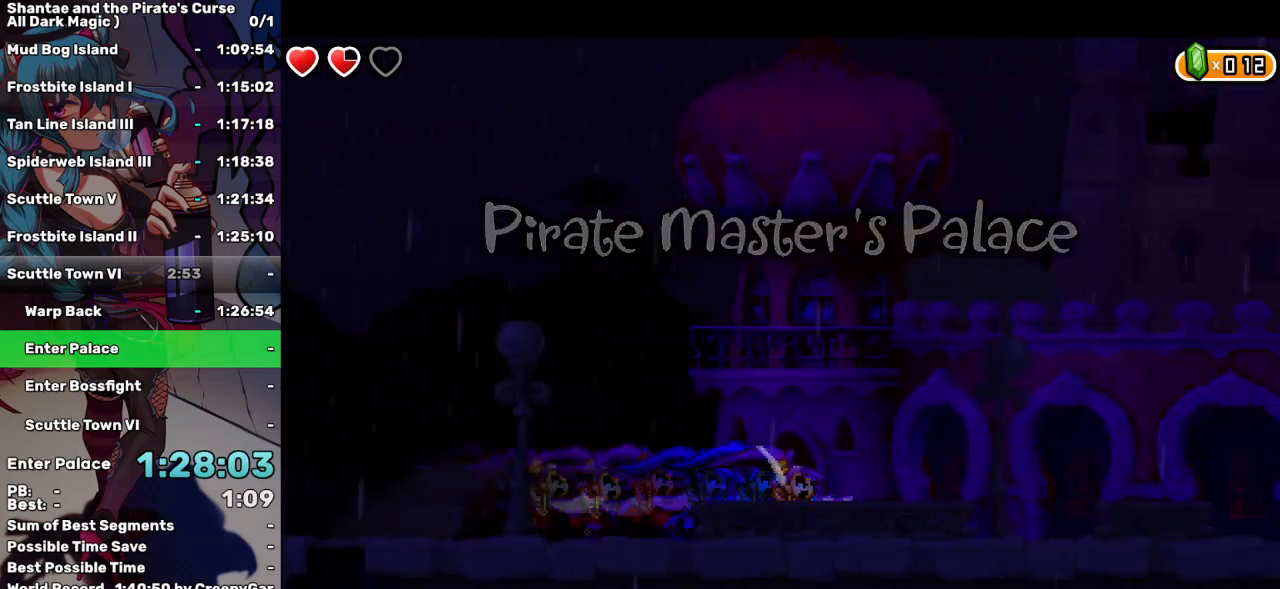
{"keys": ["right"], "events": []}
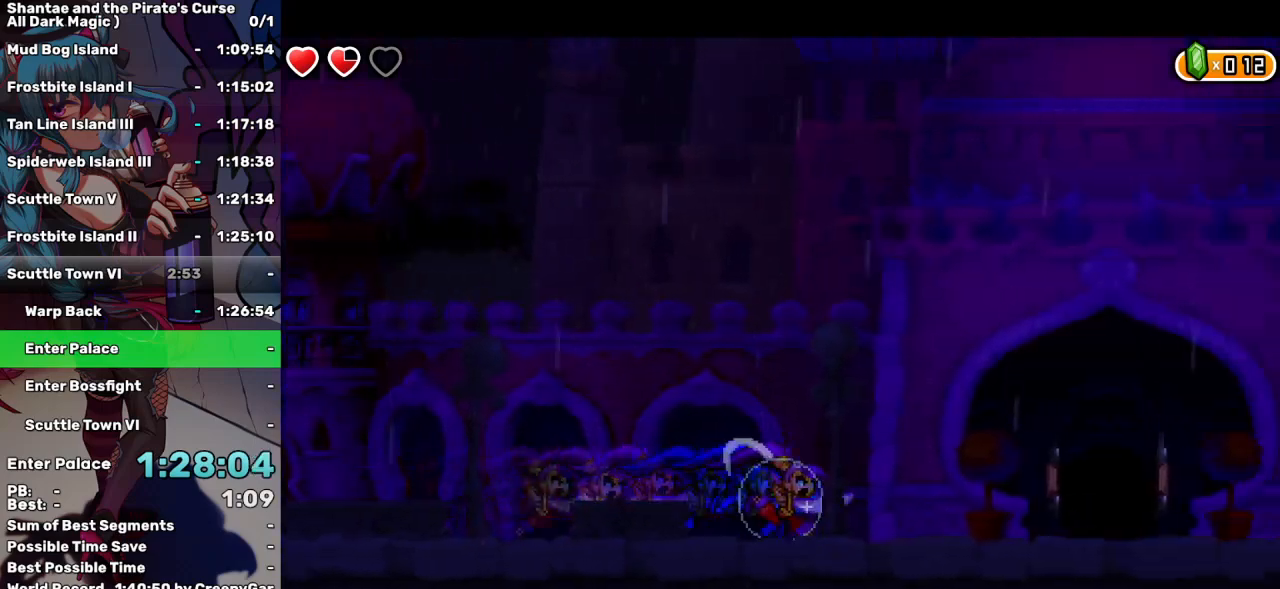
{"keys": ["w"], "events": [[317, "right", "up"], [317, "w", "down"], [417, "w", "up"], [467, "w", "down"]]}
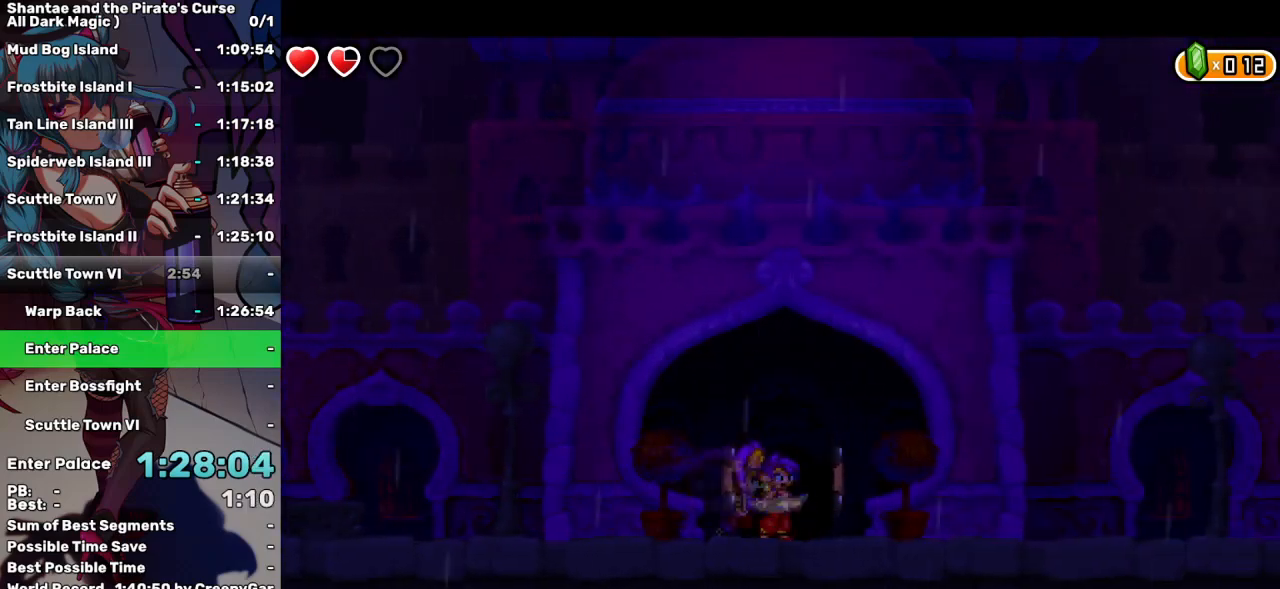
{"keys": ["right"], "events": [[50, "w", "up"], [100, "w", "down"], [200, "right", "down"], [200, "w", "up"], [250, "w", "down"], [350, "w", "up"]]}
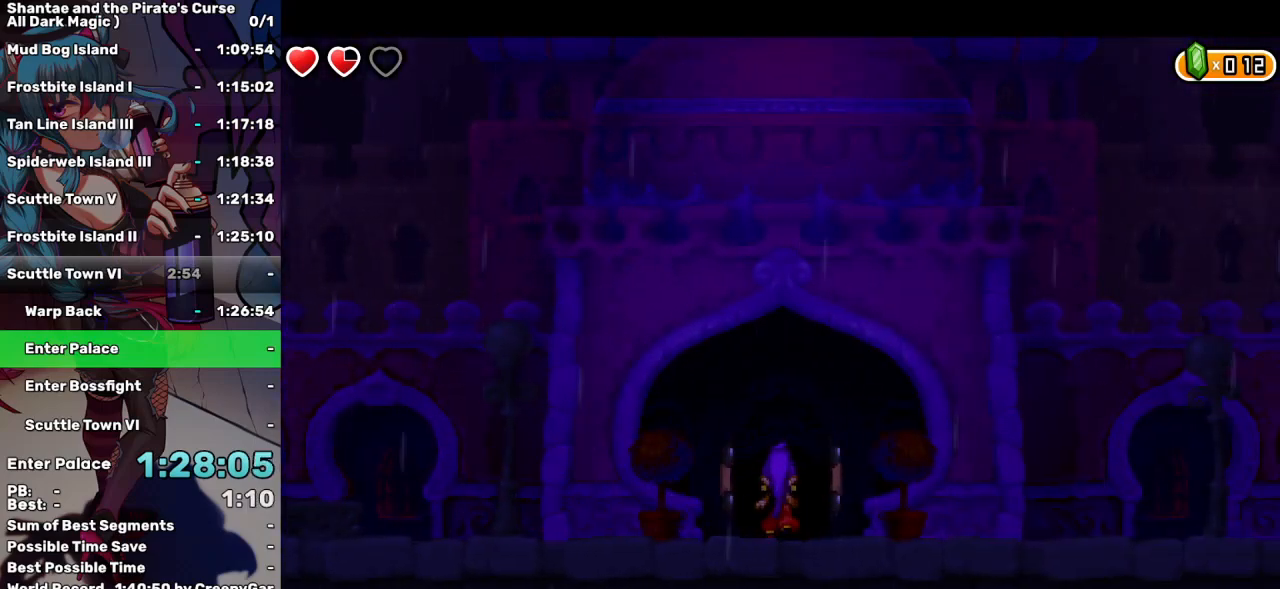
{"keys": ["right"], "events": []}
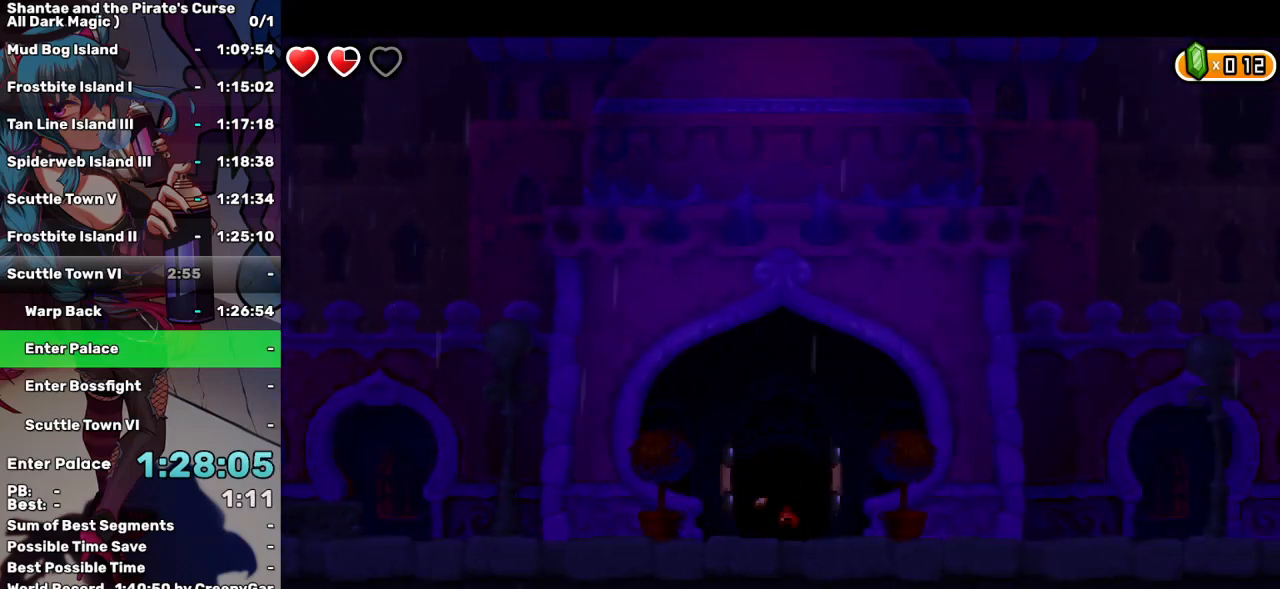
{"keys": ["right"], "events": []}
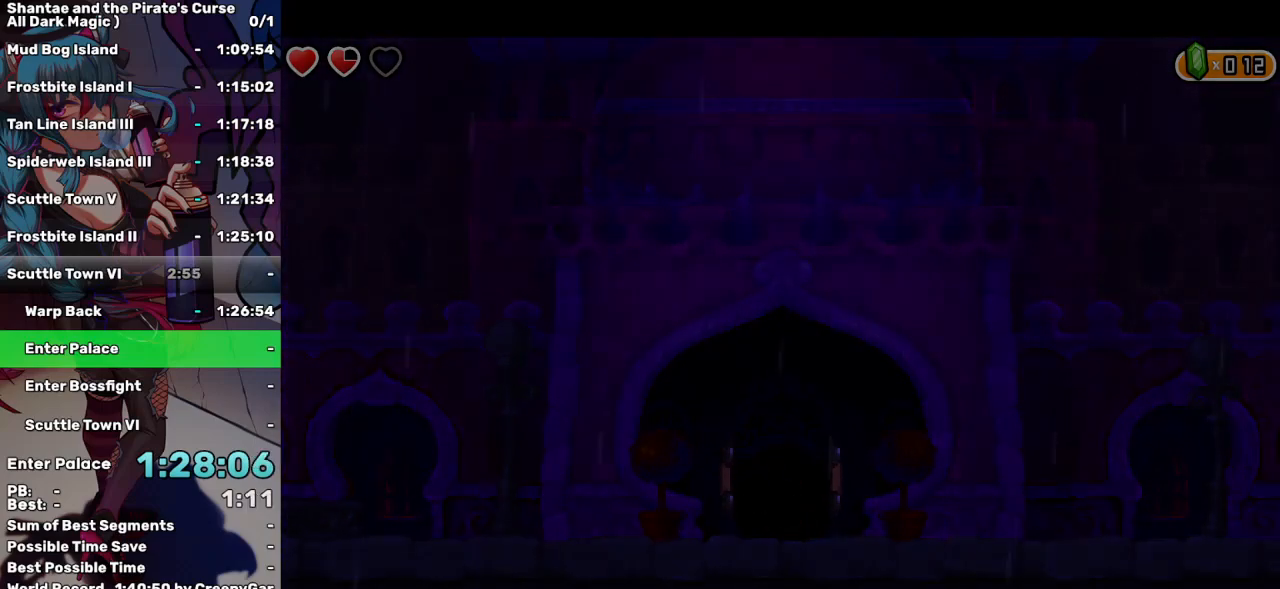
{"keys": ["right"], "events": []}
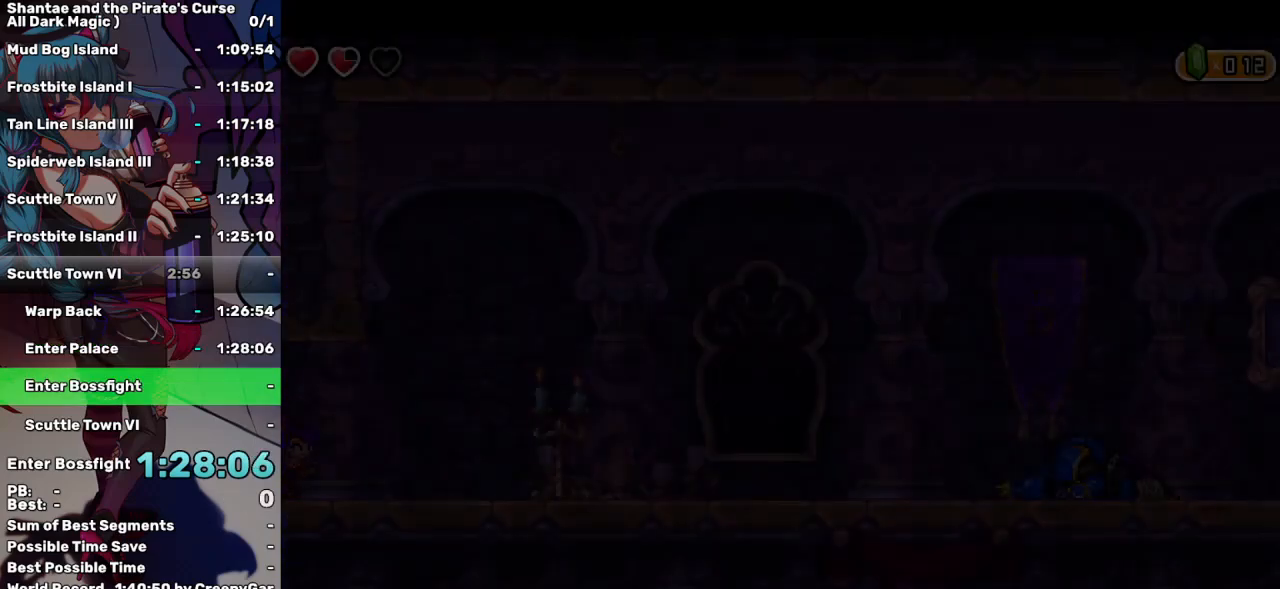
{"keys": ["right"], "events": []}
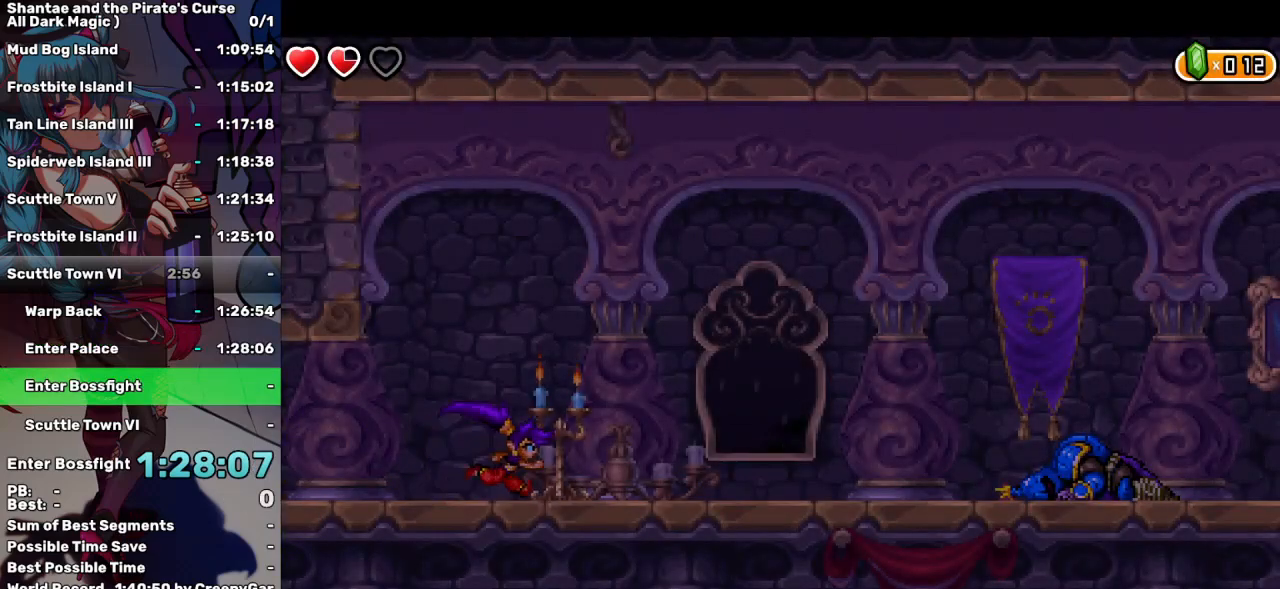
{"keys": ["right"], "events": []}
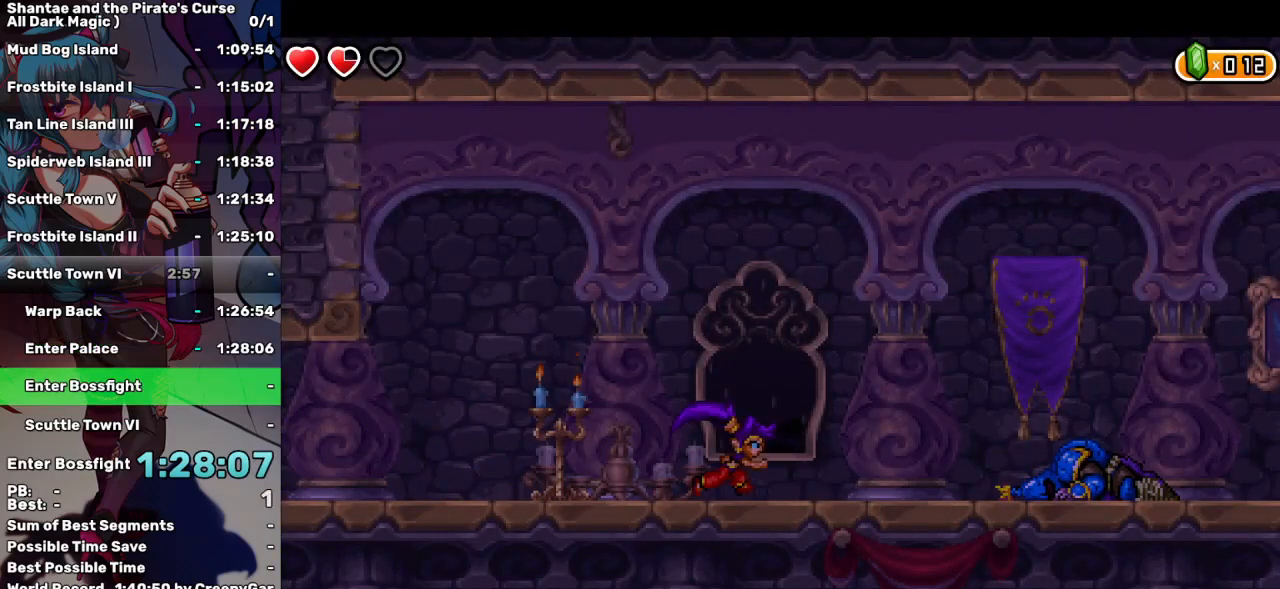
{"keys": ["right"], "events": []}
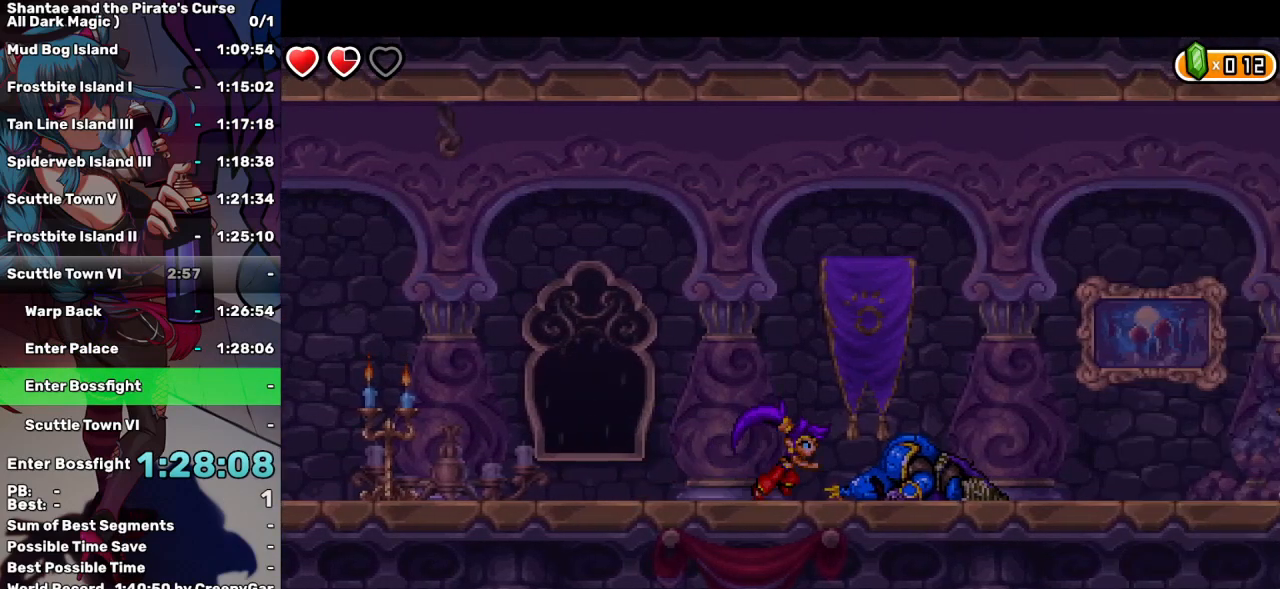
{"keys": ["right"], "events": []}
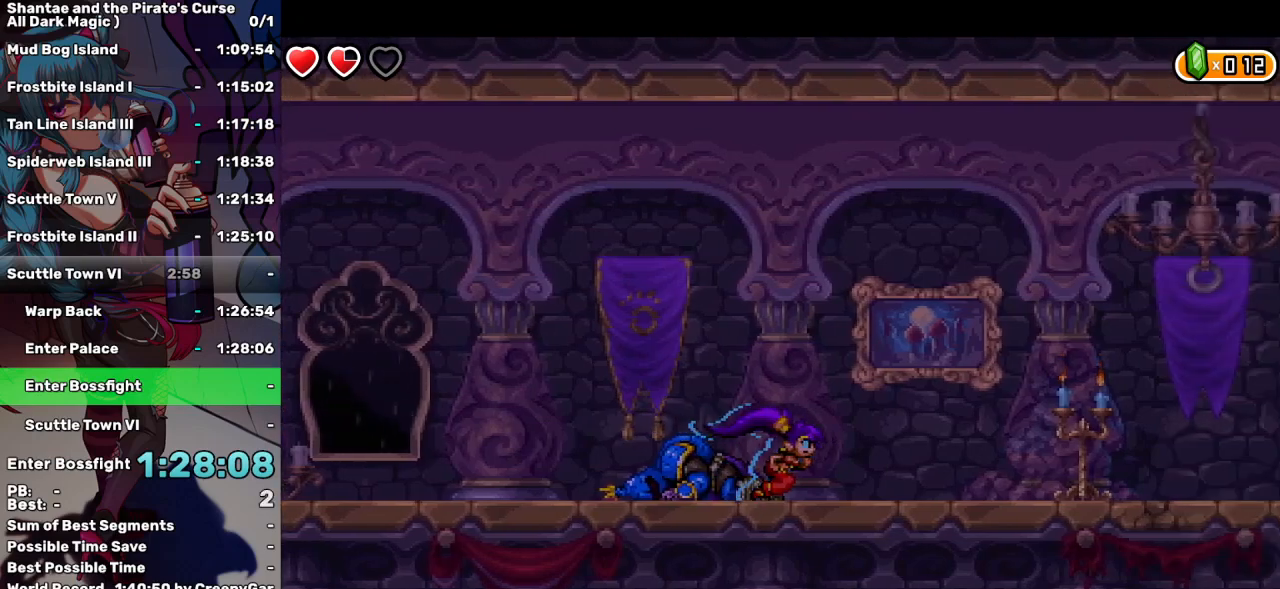
{"keys": ["right"], "events": [[183, "d", "down"], [283, "d", "up"]]}
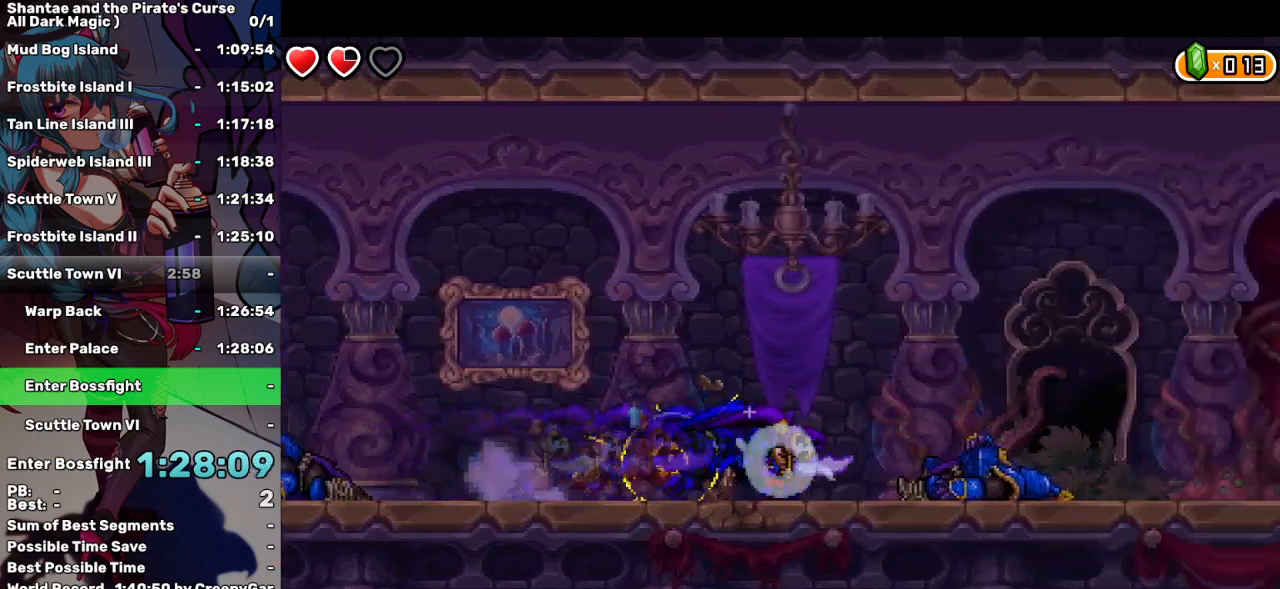
{"keys": ["right"], "events": []}
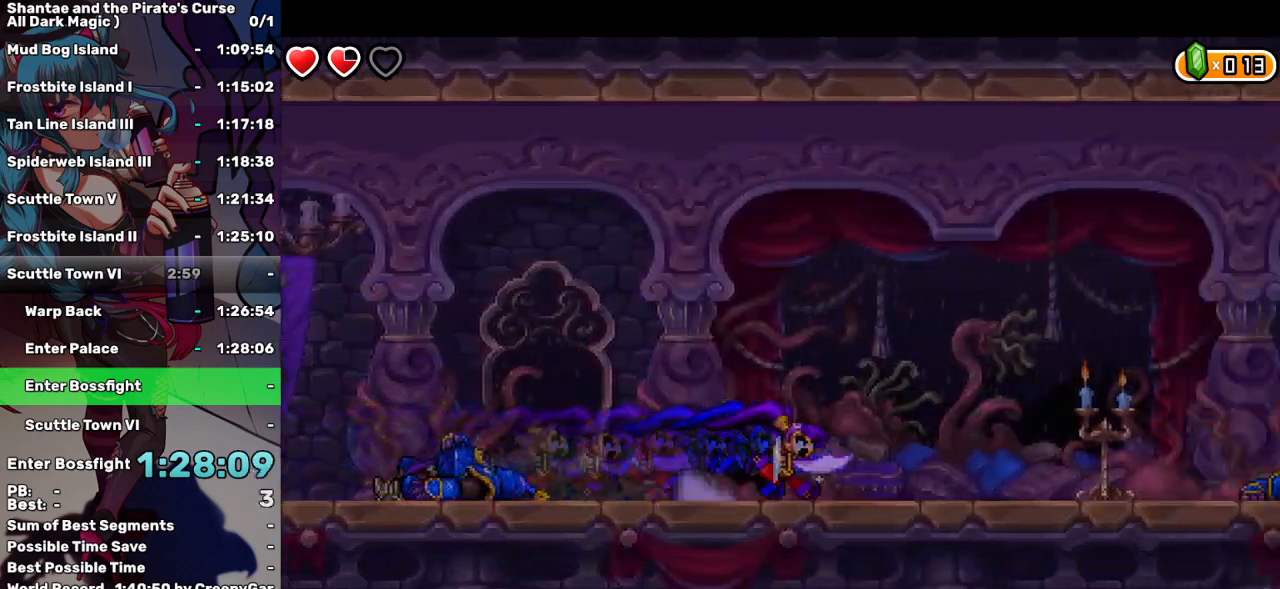
{"keys": ["right"], "events": []}
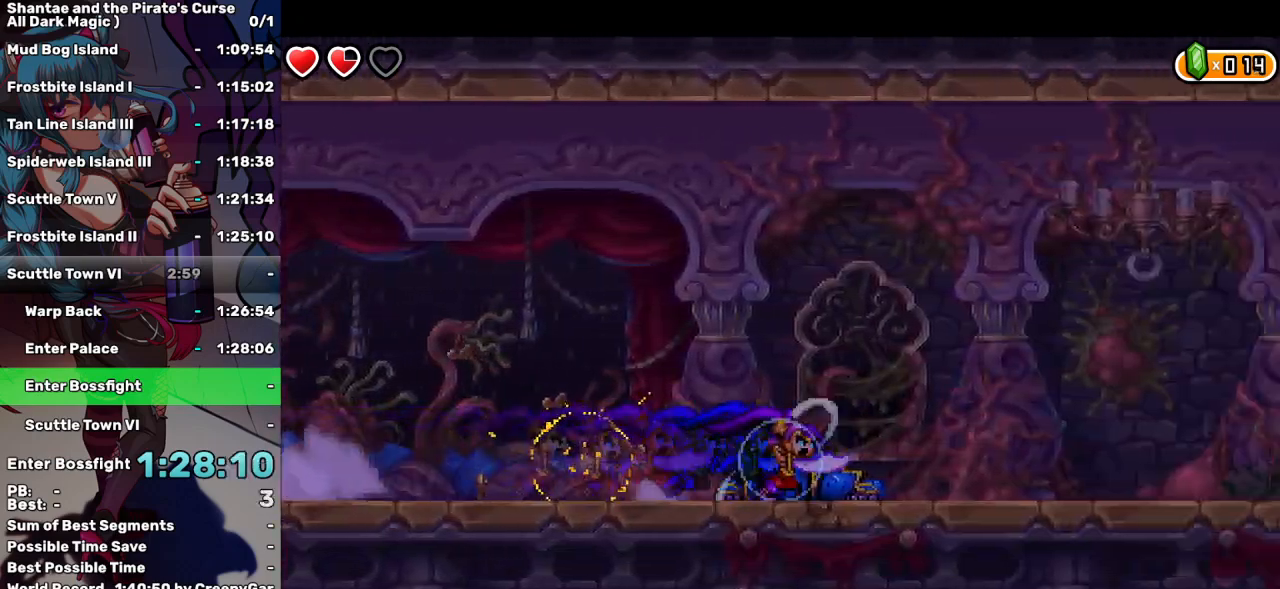
{"keys": ["right"], "events": []}
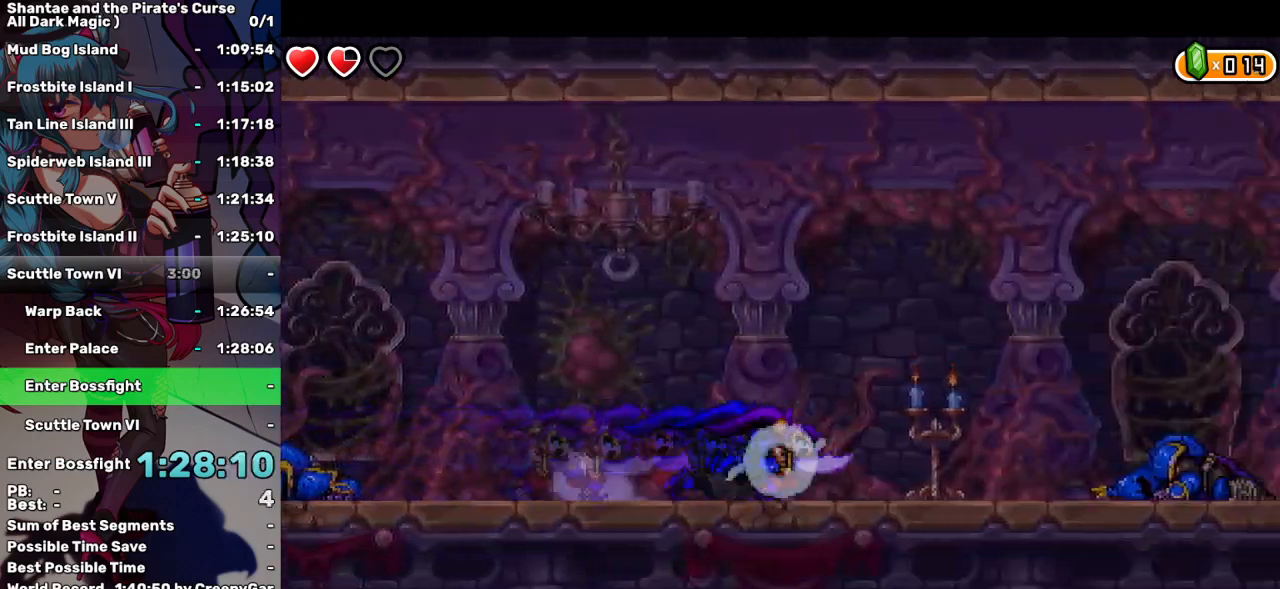
{"keys": ["right"], "events": []}